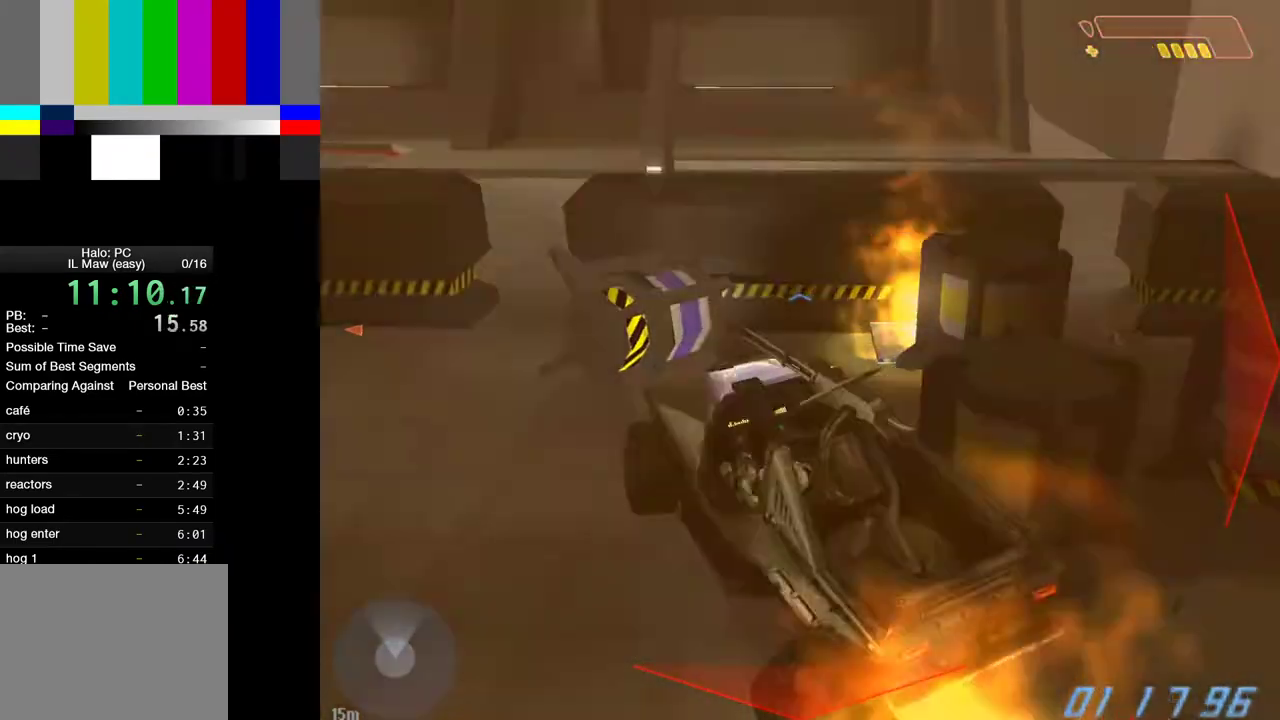
Gameplay with keyboard and mouse; each line is a JSON object with the keys and mouse buttons held at the frame after it. "events" lists presses ("down") and releases ("up") of "1", "2", "4", "a", "ctrl", "d", "e", "f", "g", "q", "r", "return", "s", "shift", "space", "tab", "w", "mouse_left" and "mouse_right" between this image and that frame as [ms after this image, input, new state], when the widget could be followed in between. "mouse_left", "mouse_right" = the "left", "right" buttons of the "mouse" list. No other keys are recorded. Not read: mouse_move.
{"keys": ["a", "s"], "mouse": [], "events": [[17, "s", "down"]]}
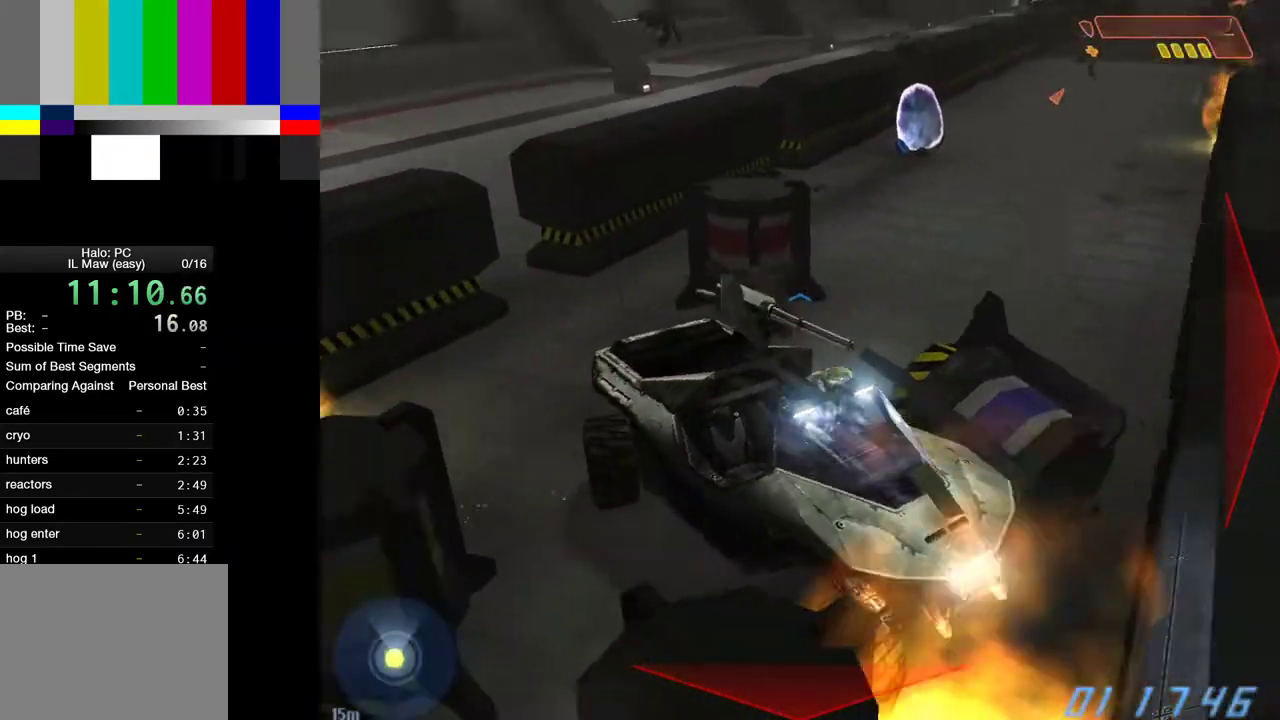
{"keys": ["a", "s"], "mouse": [], "events": []}
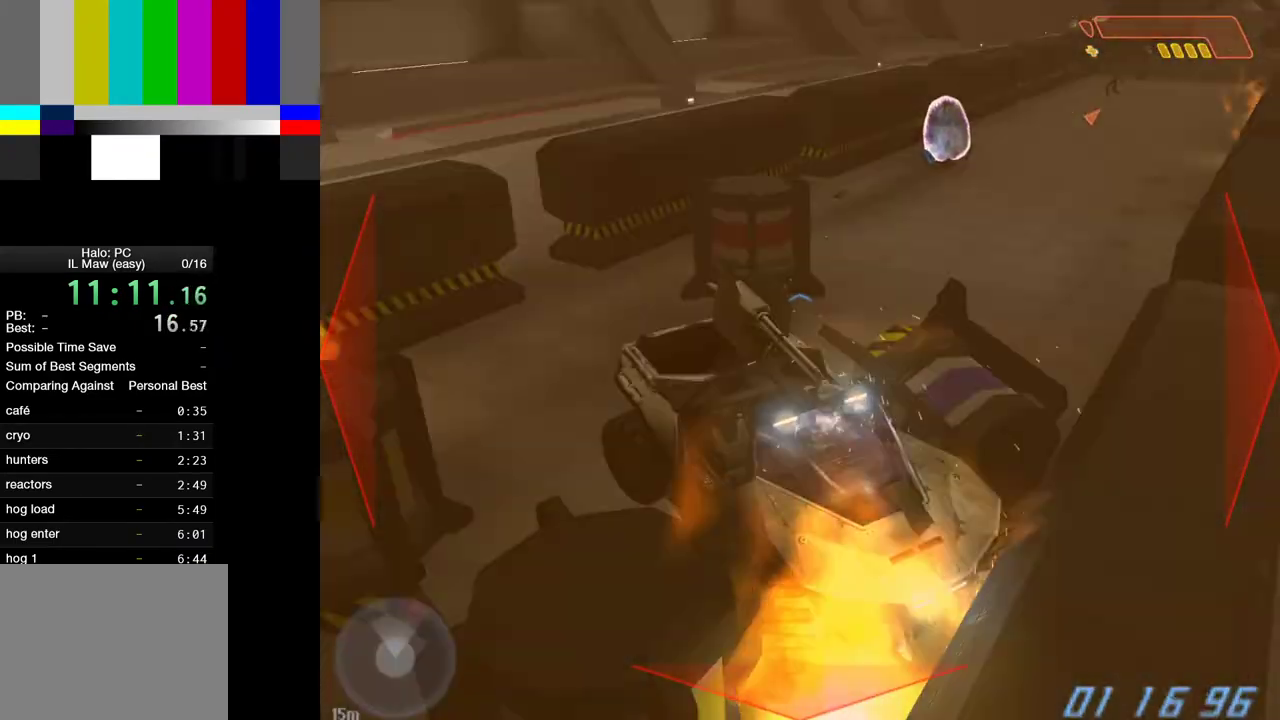
{"keys": ["a", "s"], "mouse": [], "events": []}
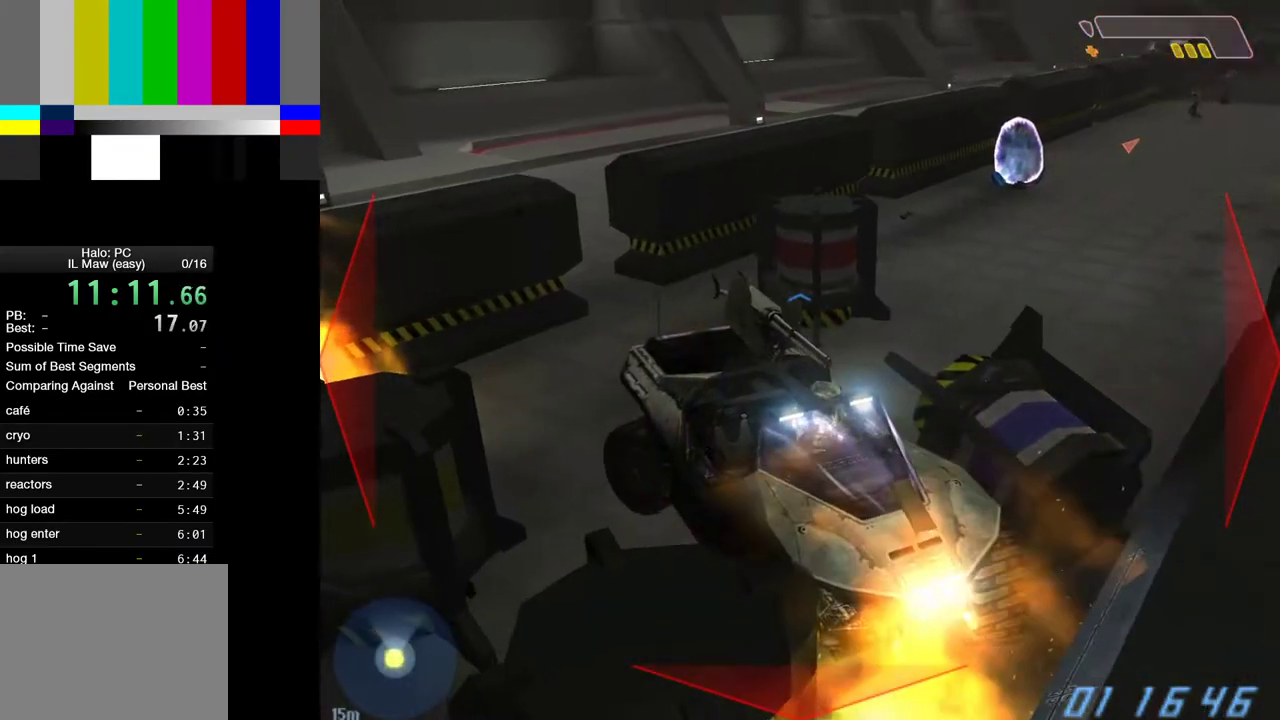
{"keys": ["a", "s"], "mouse": [], "events": []}
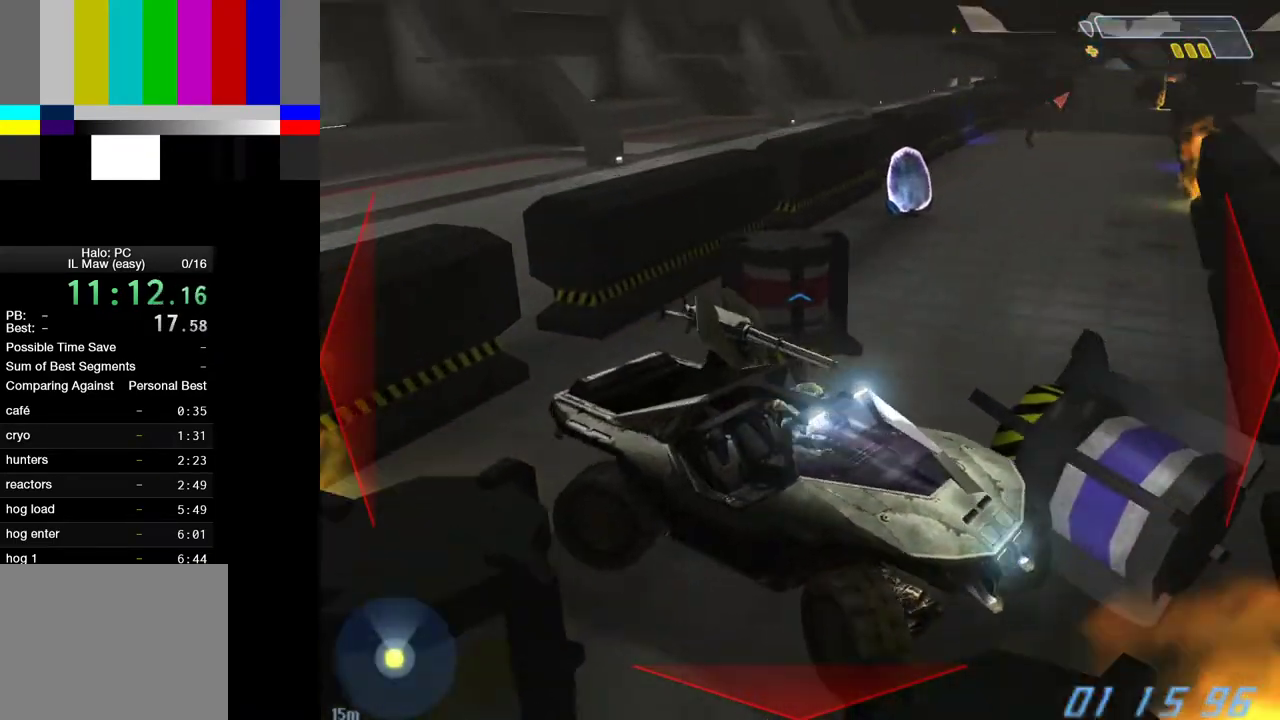
{"keys": ["w"], "mouse": [], "events": [[83, "s", "up"], [283, "w", "down"], [367, "a", "up"]]}
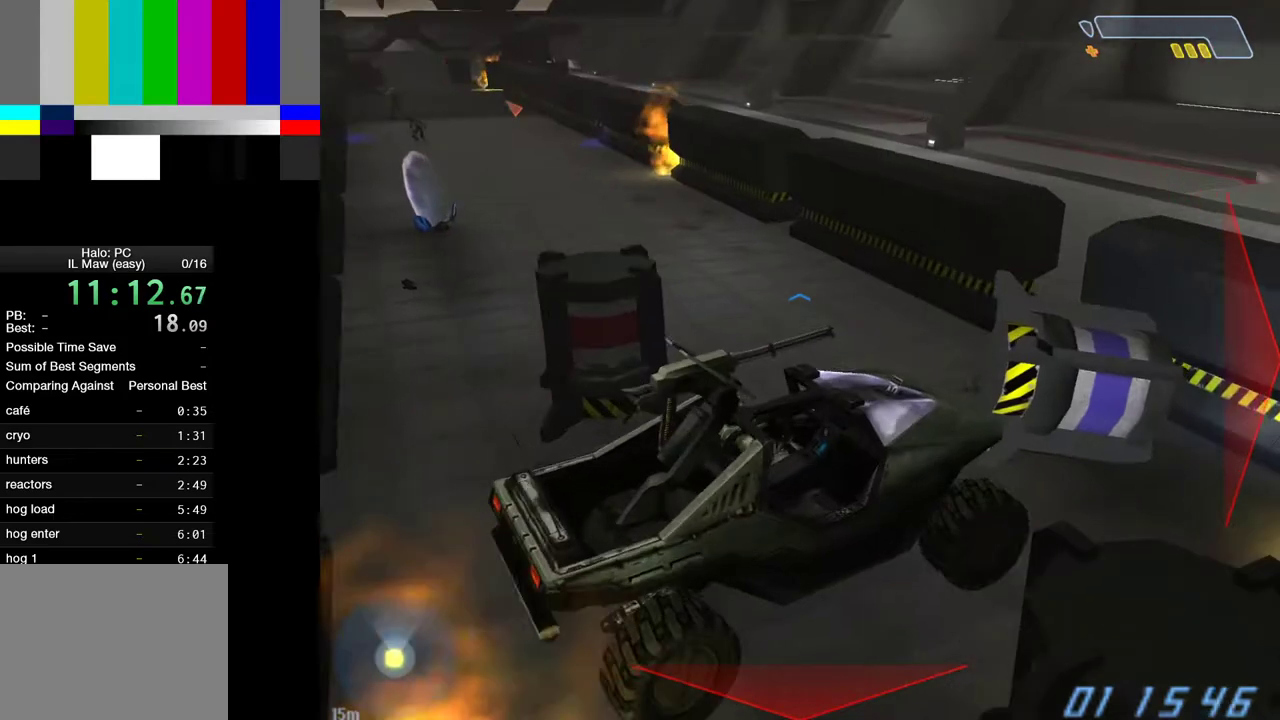
{"keys": ["w"], "mouse": [], "events": []}
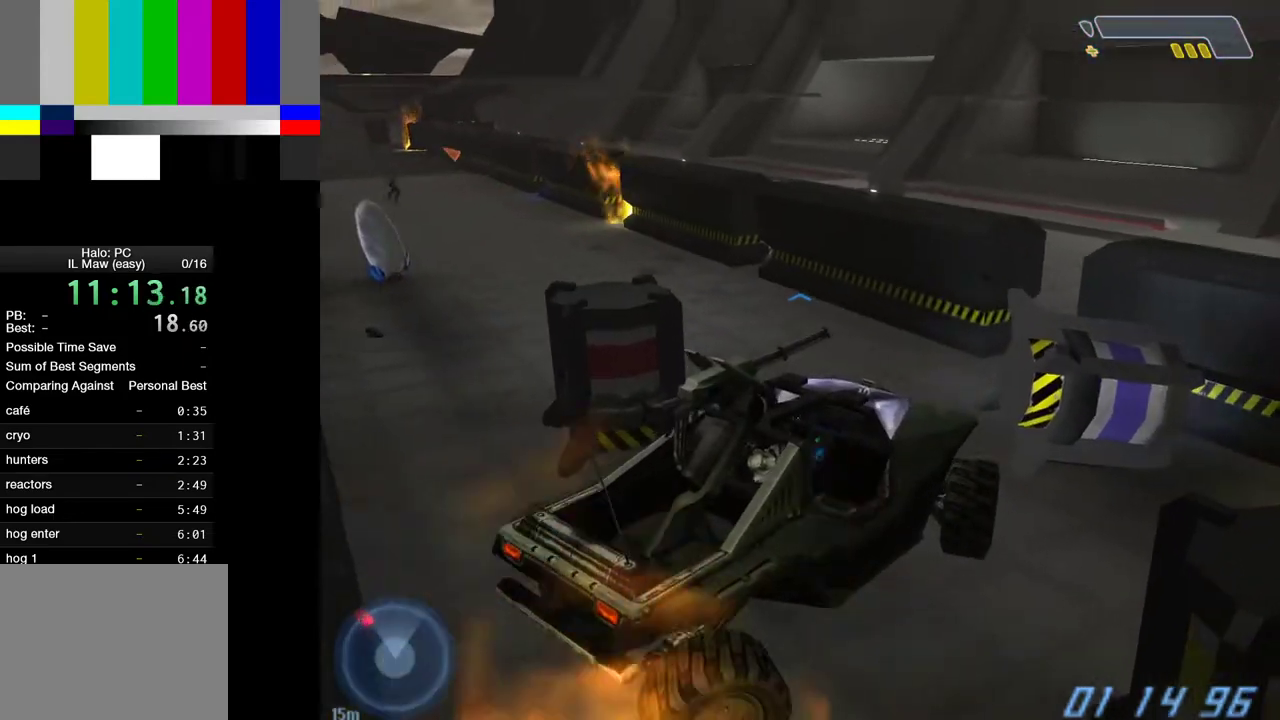
{"keys": ["w"], "mouse": [], "events": []}
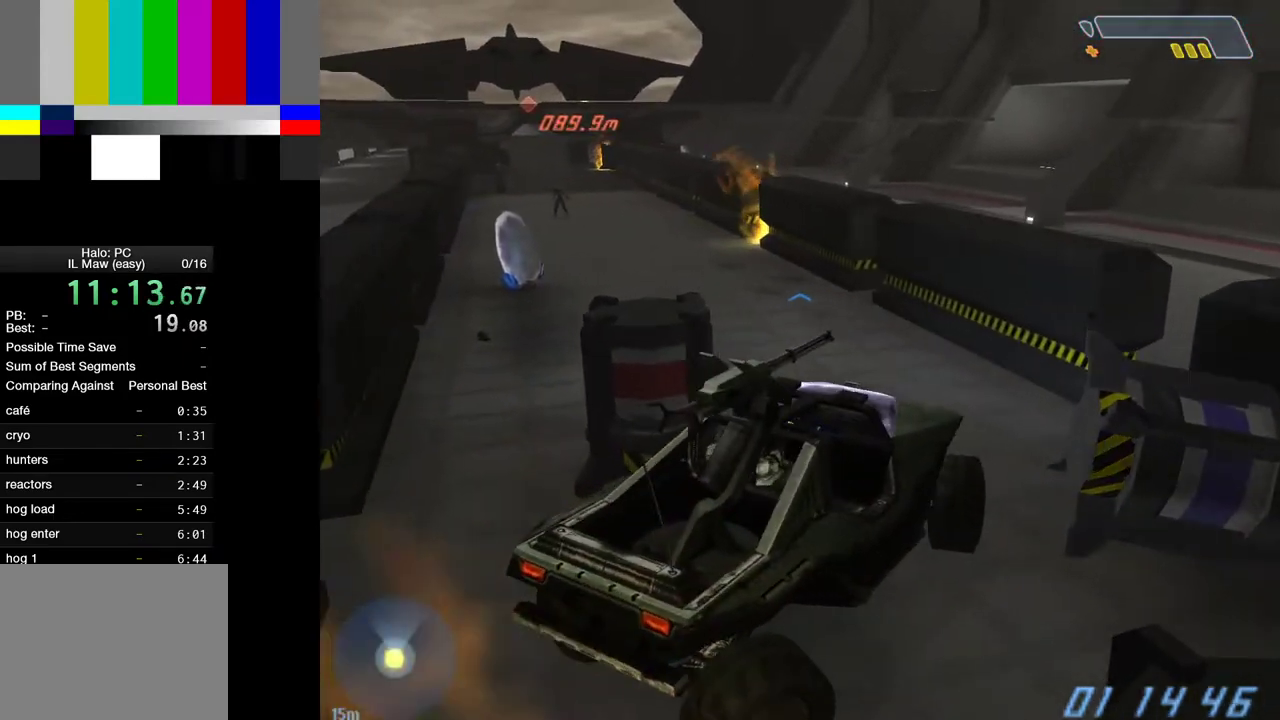
{"keys": ["w"], "mouse": [], "events": []}
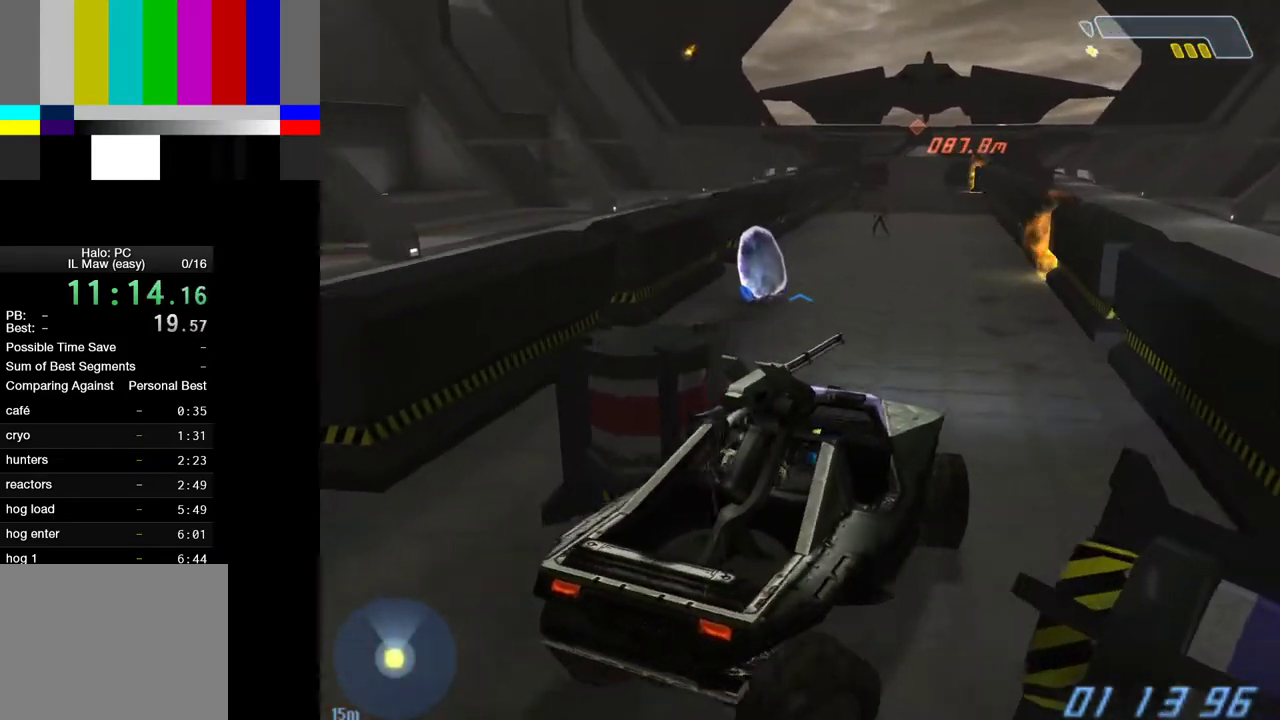
{"keys": ["w"], "mouse": [], "events": []}
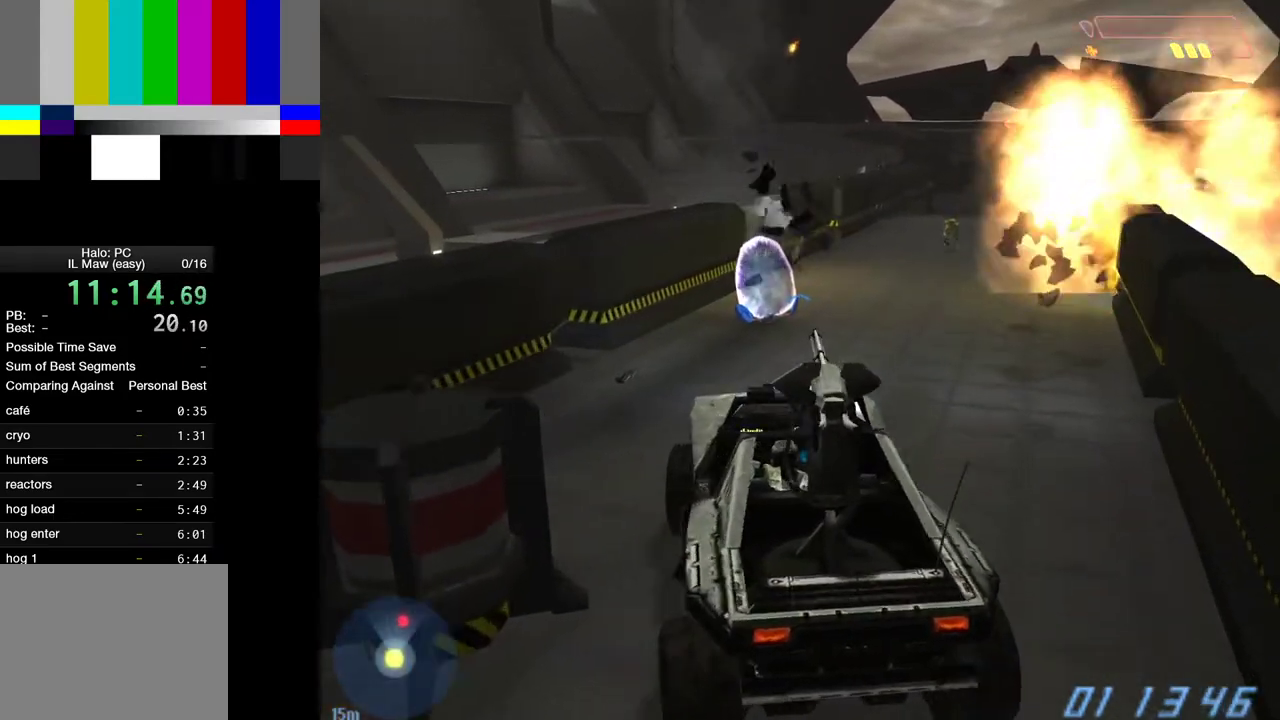
{"keys": ["w"], "mouse": [], "events": []}
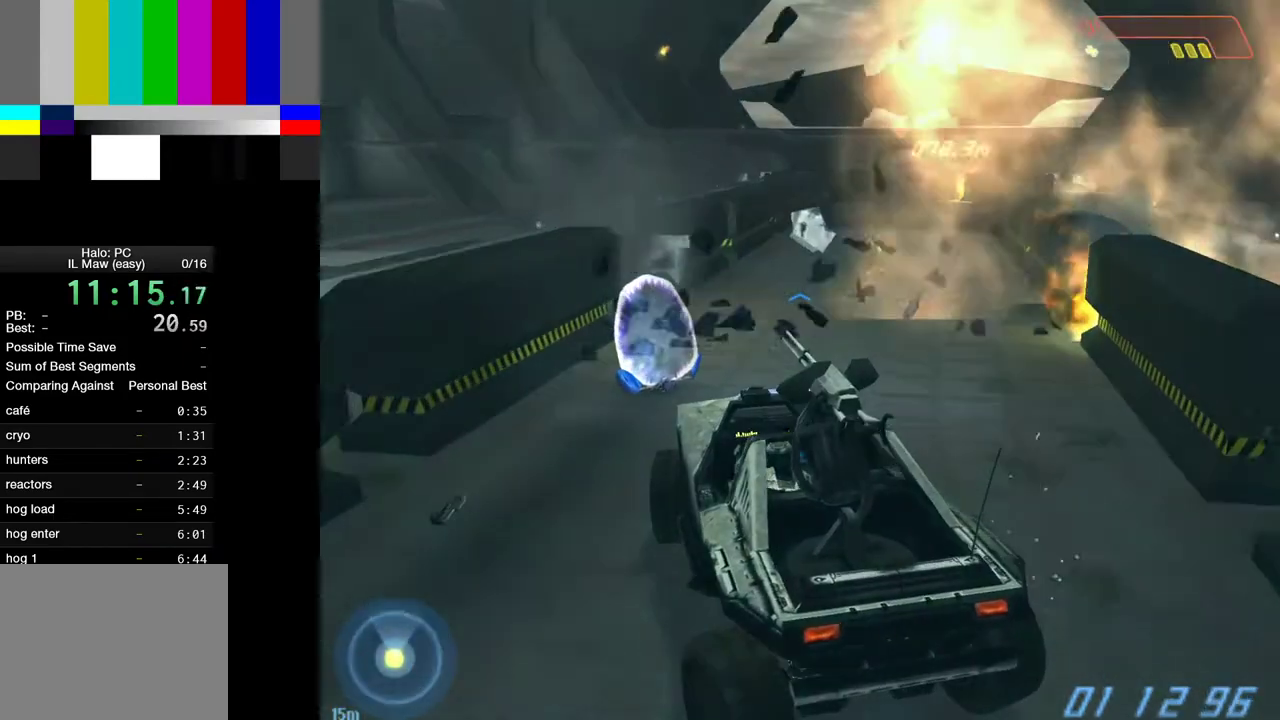
{"keys": ["w"], "mouse": [], "events": []}
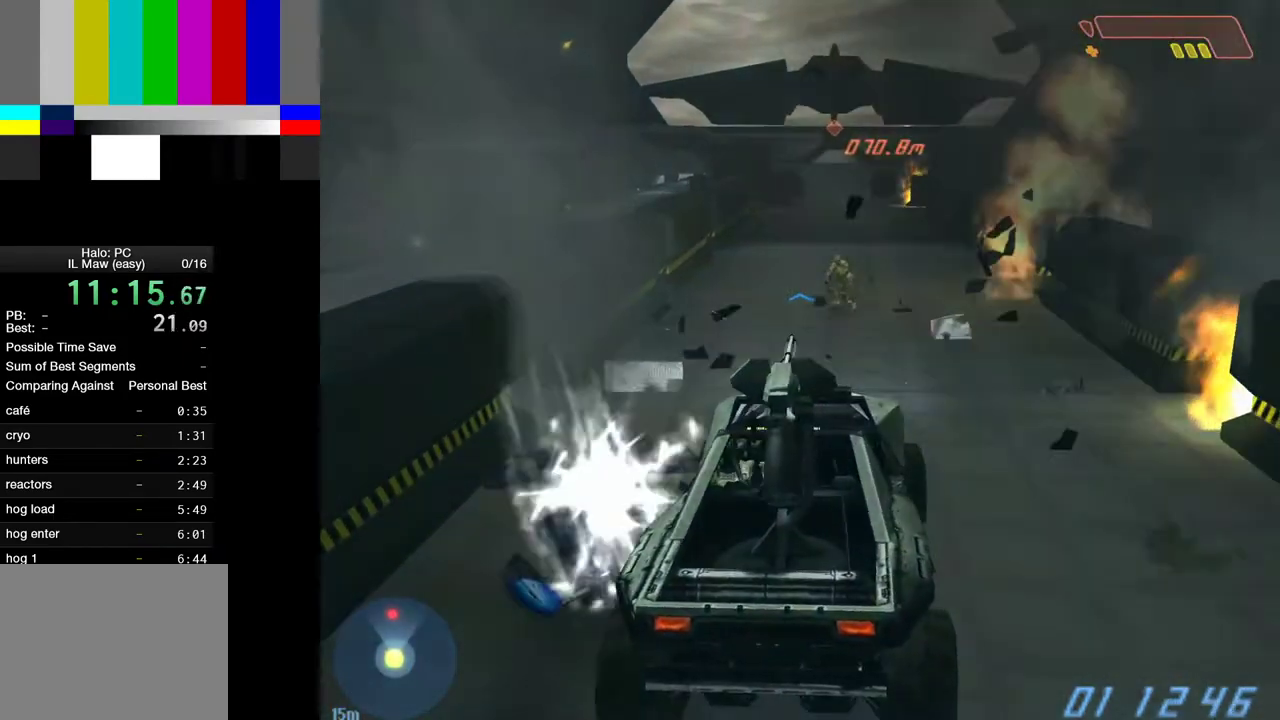
{"keys": ["w"], "mouse": [], "events": []}
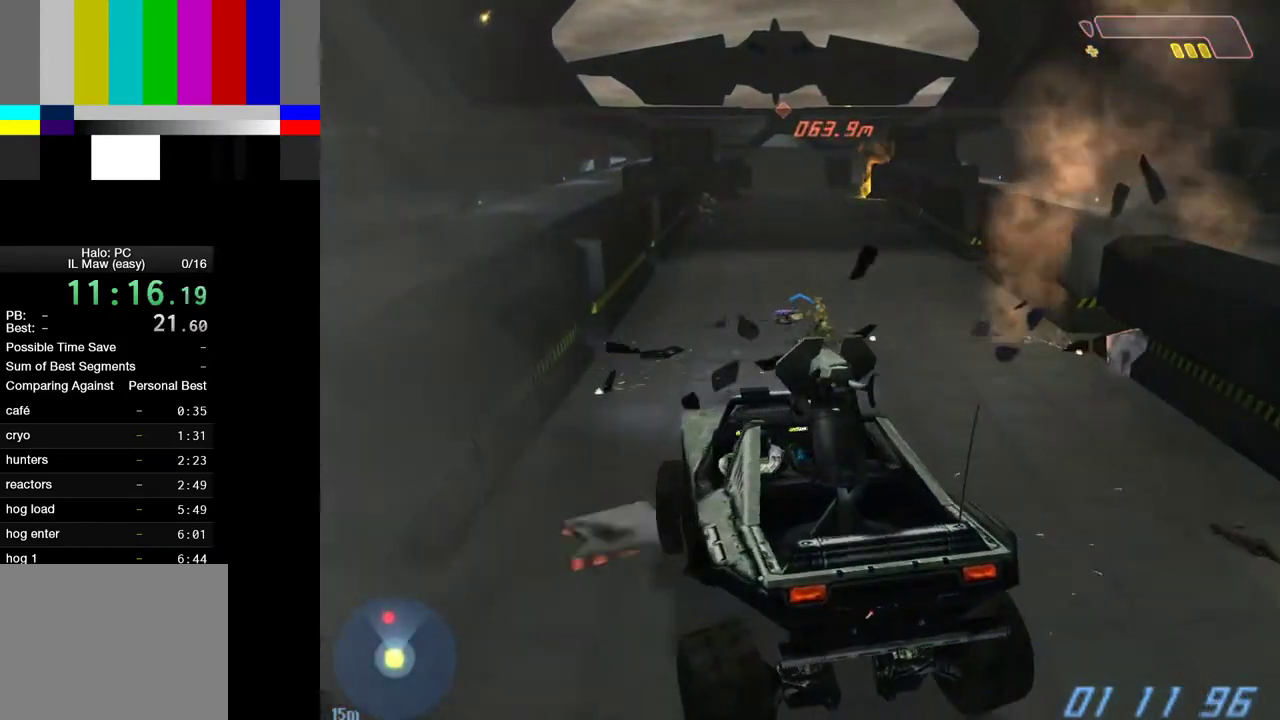
{"keys": ["w"], "mouse": [], "events": []}
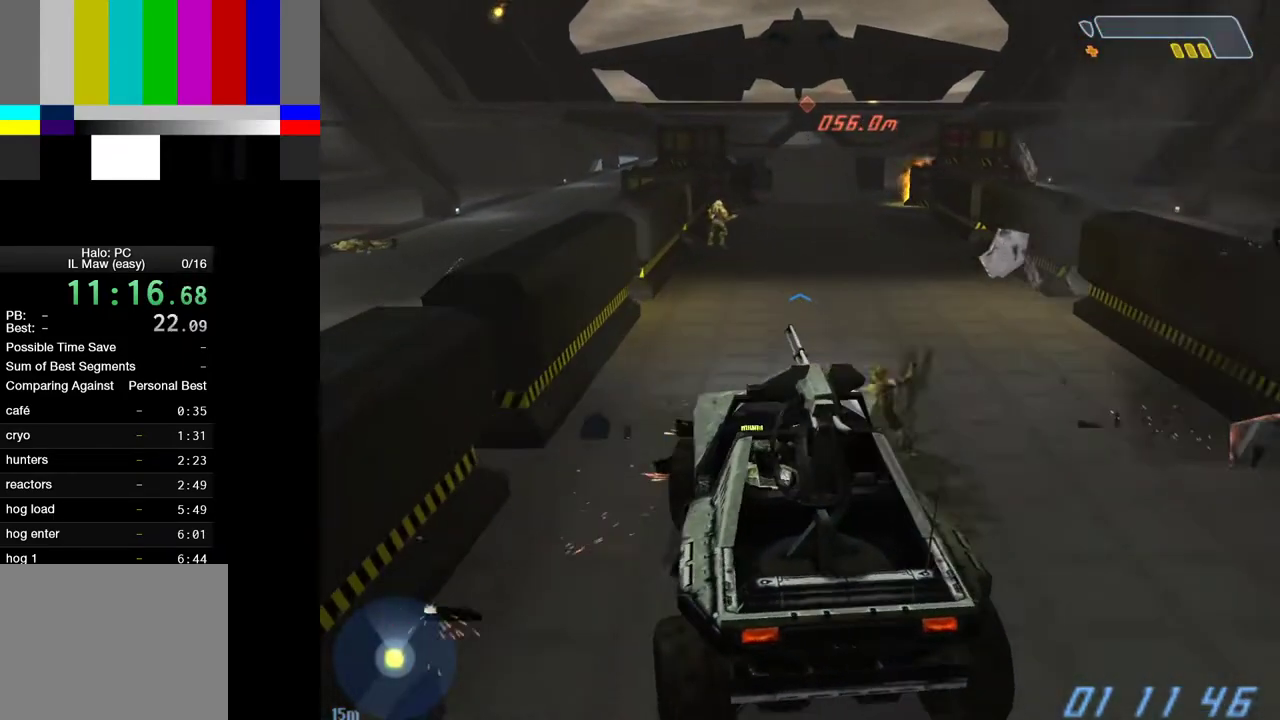
{"keys": ["w"], "mouse": [], "events": []}
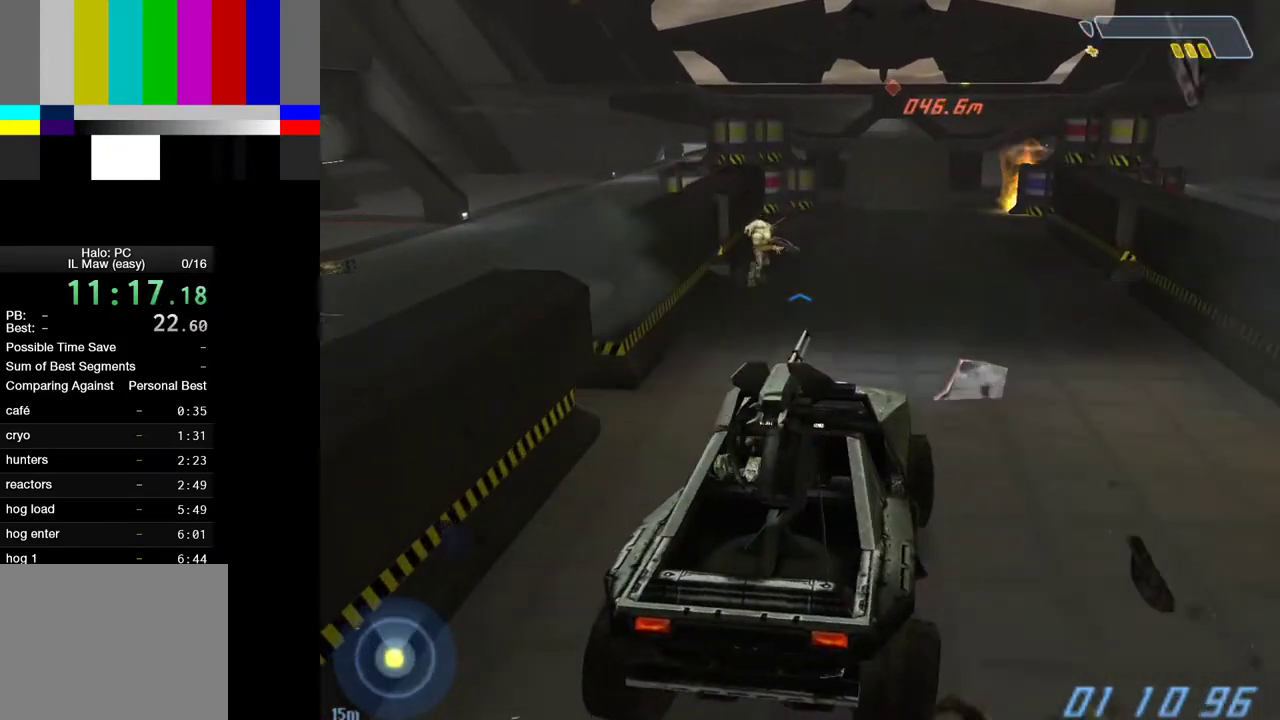
{"keys": ["w"], "mouse": [], "events": []}
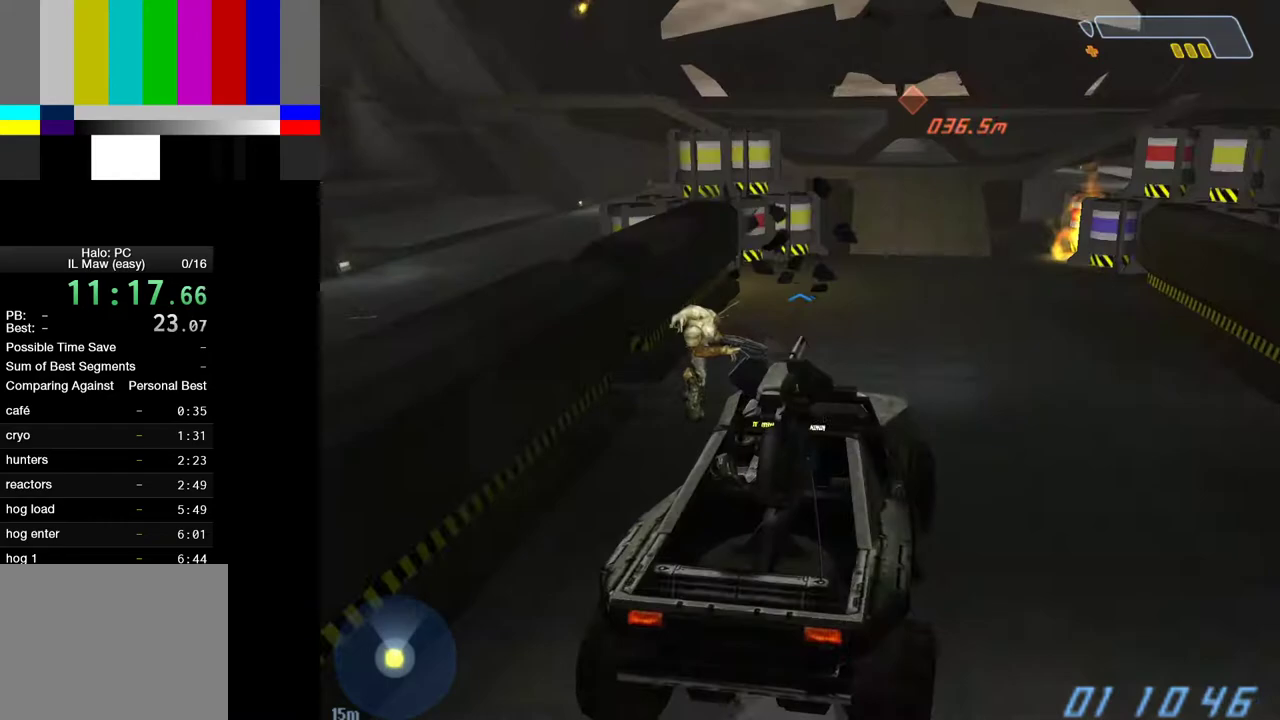
{"keys": ["a", "w"], "mouse": [], "events": [[167, "e", "down"], [267, "e", "up"], [500, "a", "down"]]}
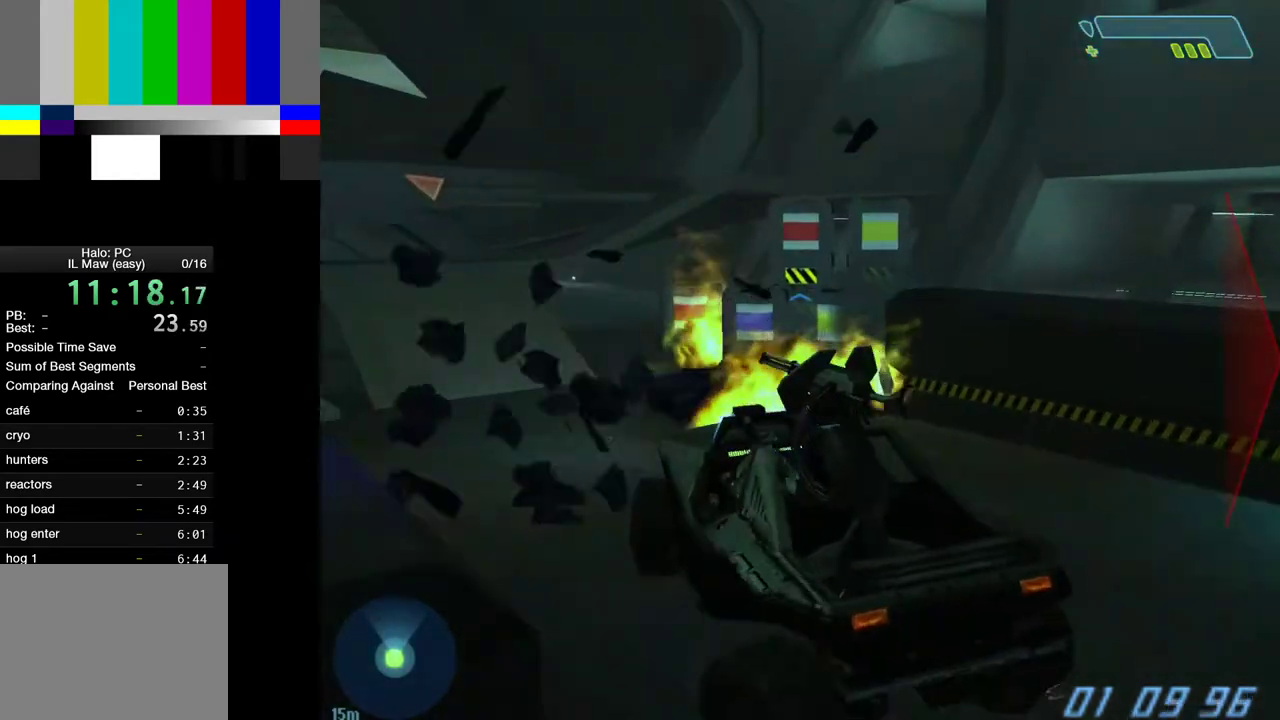
{"keys": ["a", "w"], "mouse": [], "events": []}
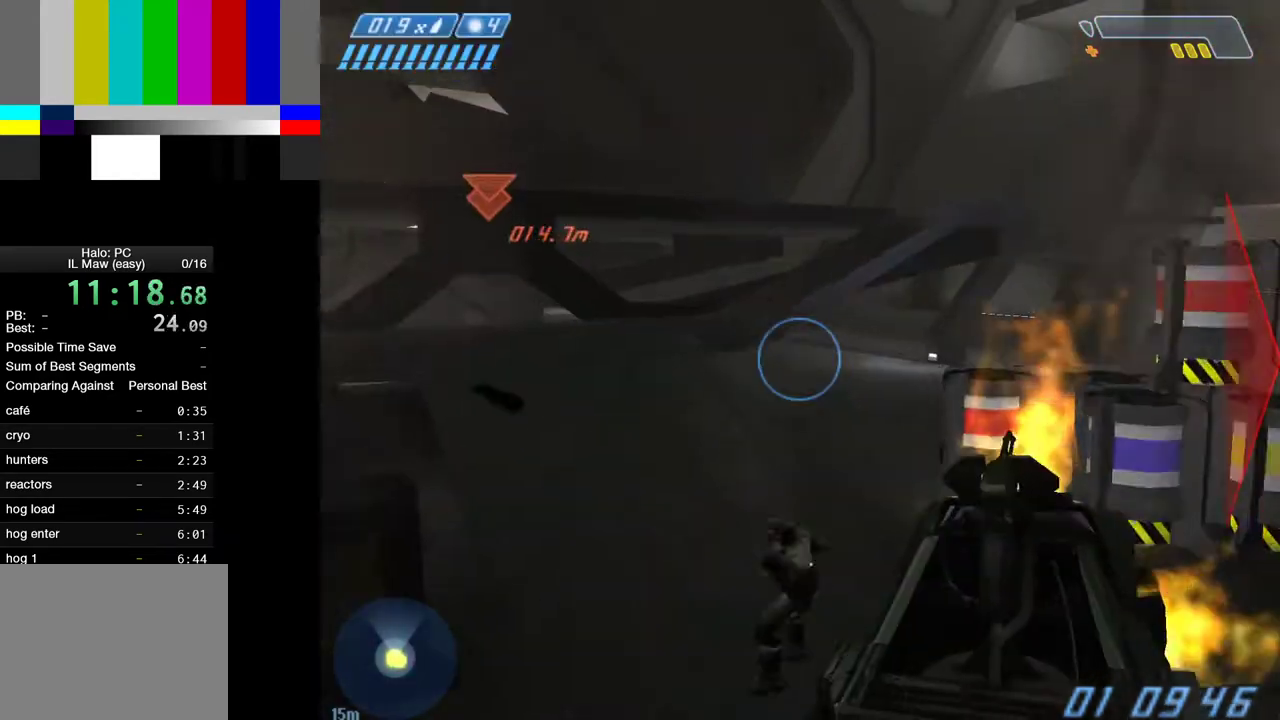
{"keys": ["a", "w"], "mouse": [], "events": []}
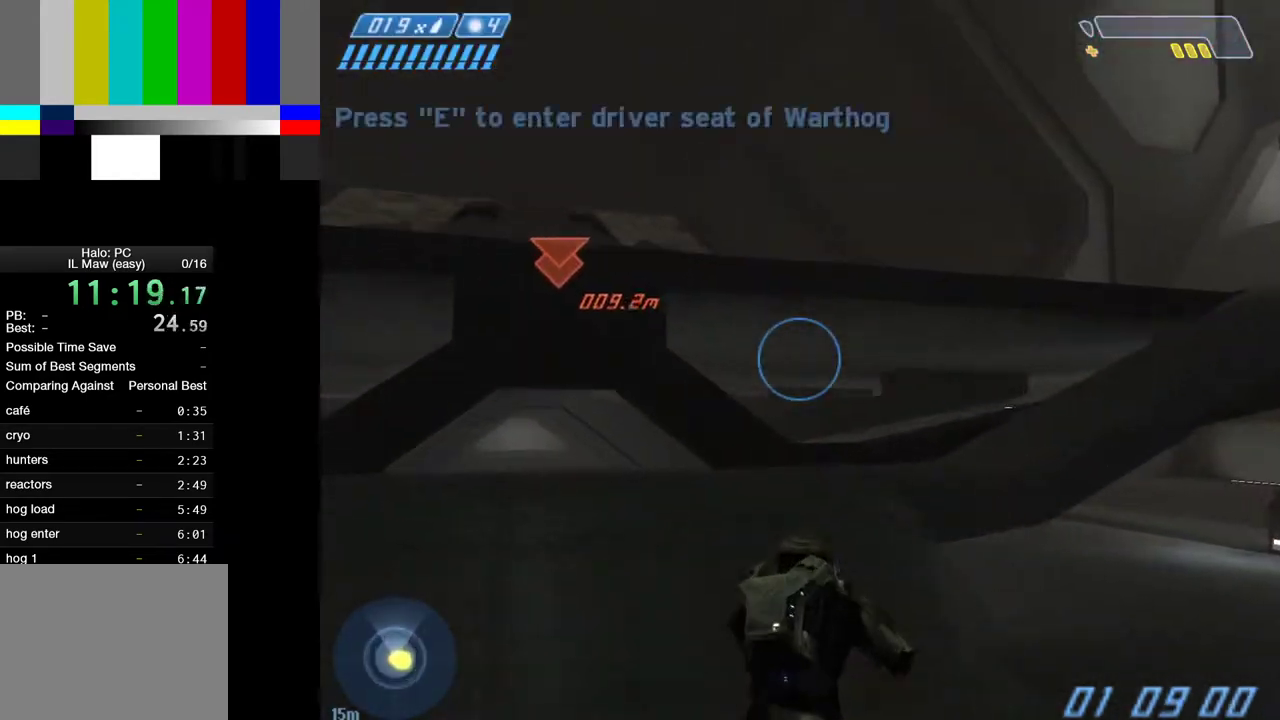
{"keys": ["space", "w"], "mouse": [], "events": [[17, "a", "up"], [117, "space", "down"]]}
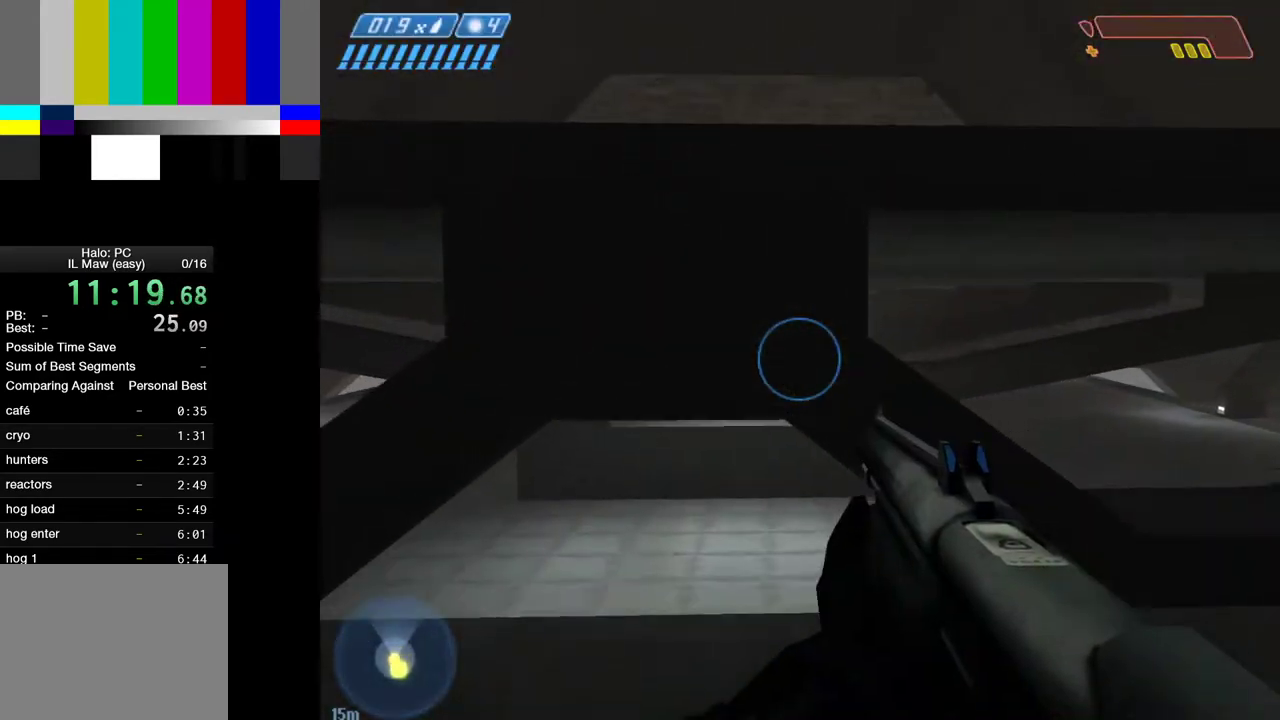
{"keys": ["a", "space", "w"], "mouse": [], "events": [[33, "a", "down"]]}
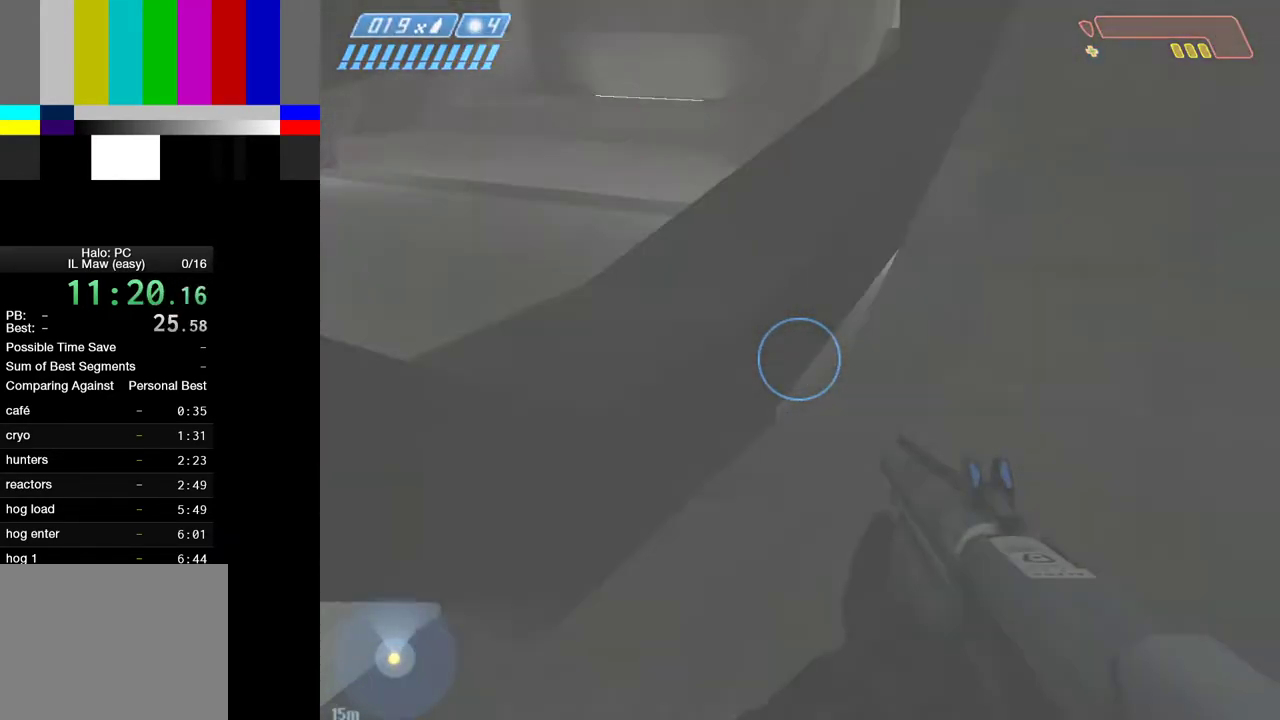
{"keys": ["a", "s", "space"], "mouse": [], "events": [[17, "w", "up"], [150, "s", "down"]]}
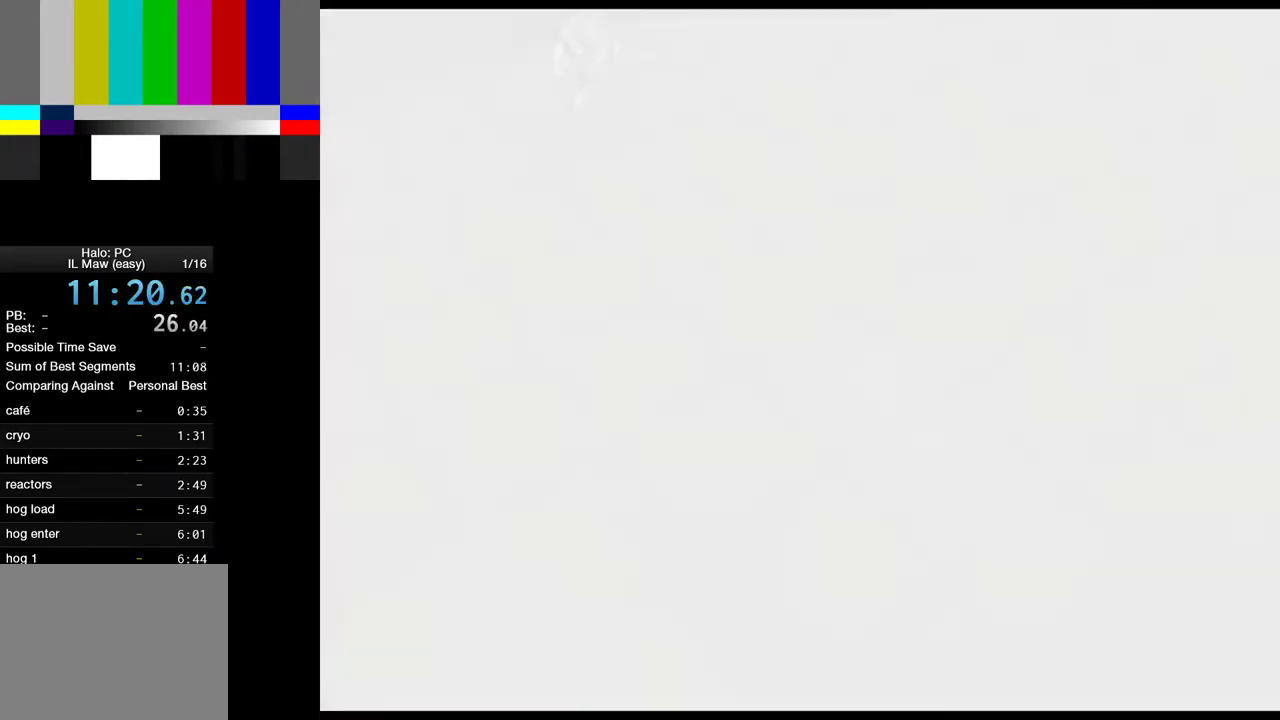
{"keys": ["a", "return", "s", "space"], "mouse": [], "events": [[117, "return", "down"]]}
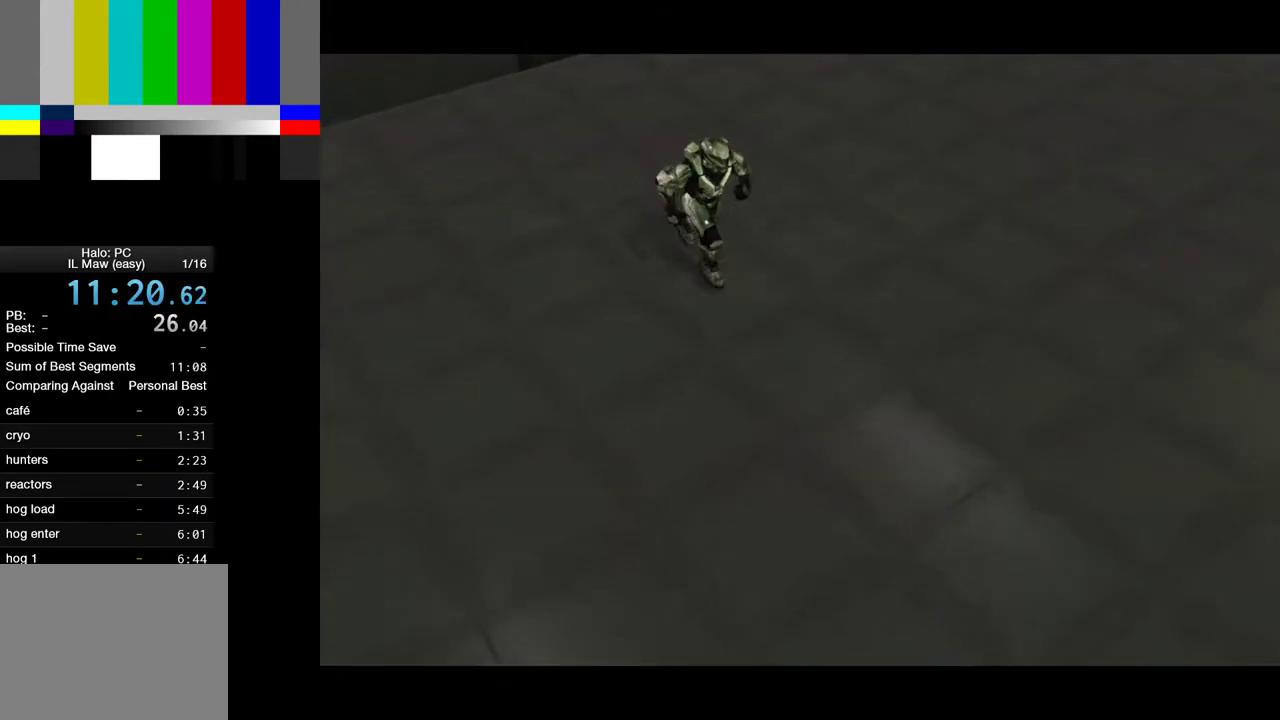
{"keys": [], "mouse": [], "events": [[83, "s", "up"], [133, "a", "up"], [133, "space", "up"], [183, "return", "up"]]}